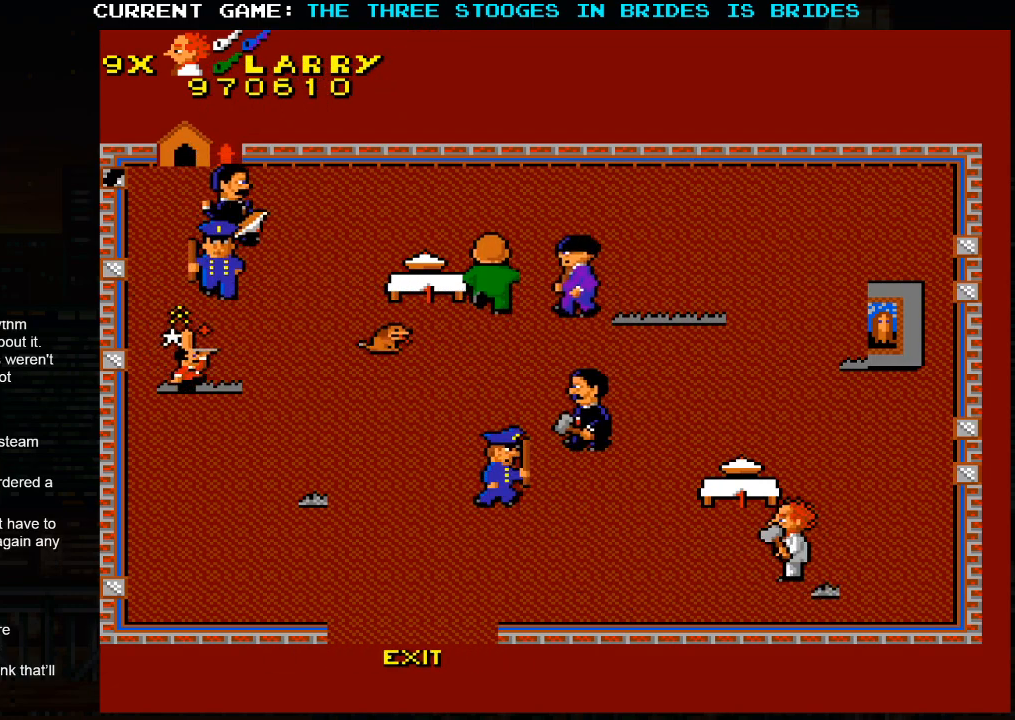
Gameplay with a controller (arcade stick); each line is a JSON object with the inputs held at the frame after it. "events" lists button and stick changes between this image and that frame as [ms after this image, input, new state], when the widget could be followed in between. Not read: L3 R3.
{"buttons": [], "left_stick": "up-right", "events": [[50, "left_stick", "down-left"], [183, "left_stick", "down-right"], [233, "left_stick", "right"], [350, "left_stick", "up-right"]]}
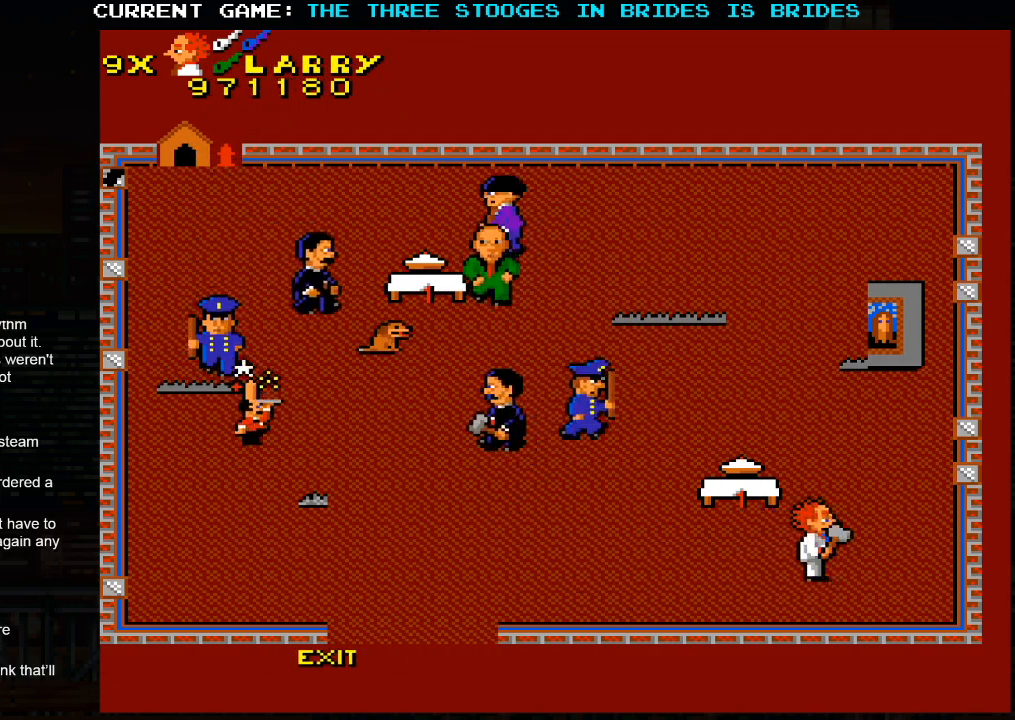
{"buttons": [], "left_stick": "left", "events": [[67, "left_stick", "down-right"], [250, "left_stick", "left"]]}
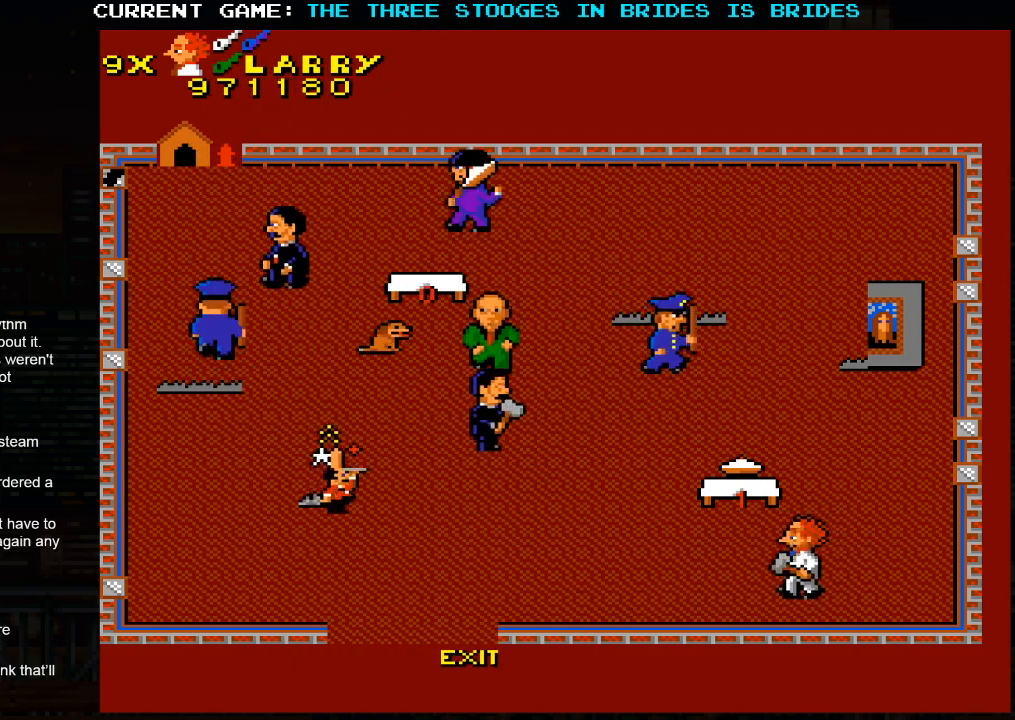
{"buttons": [], "left_stick": "left", "events": []}
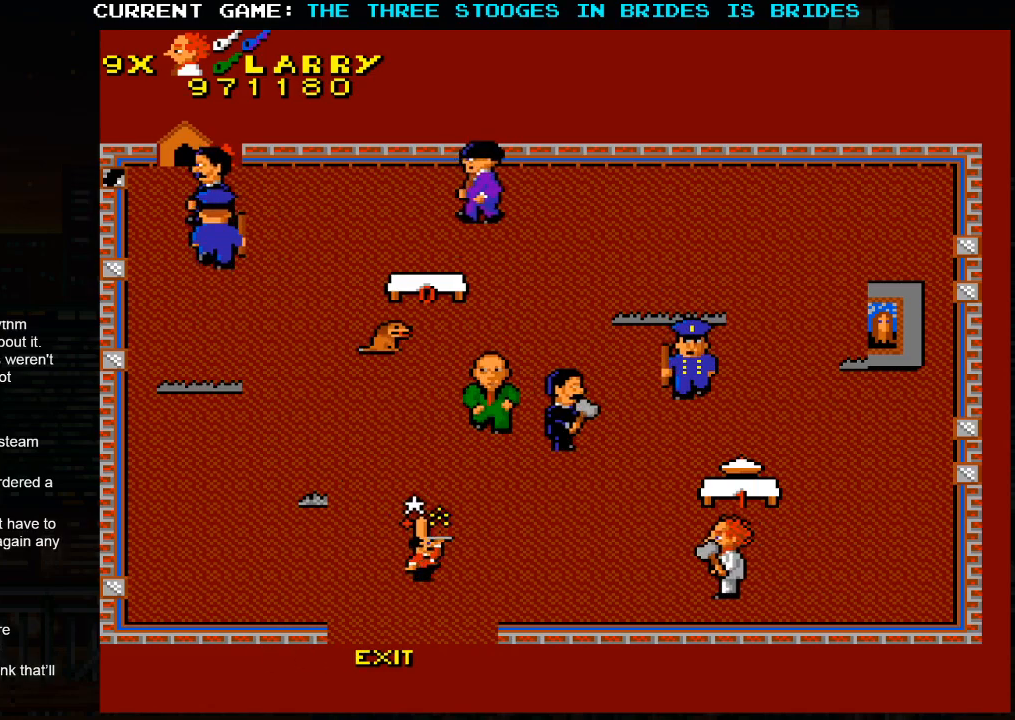
{"buttons": [], "left_stick": "left", "events": []}